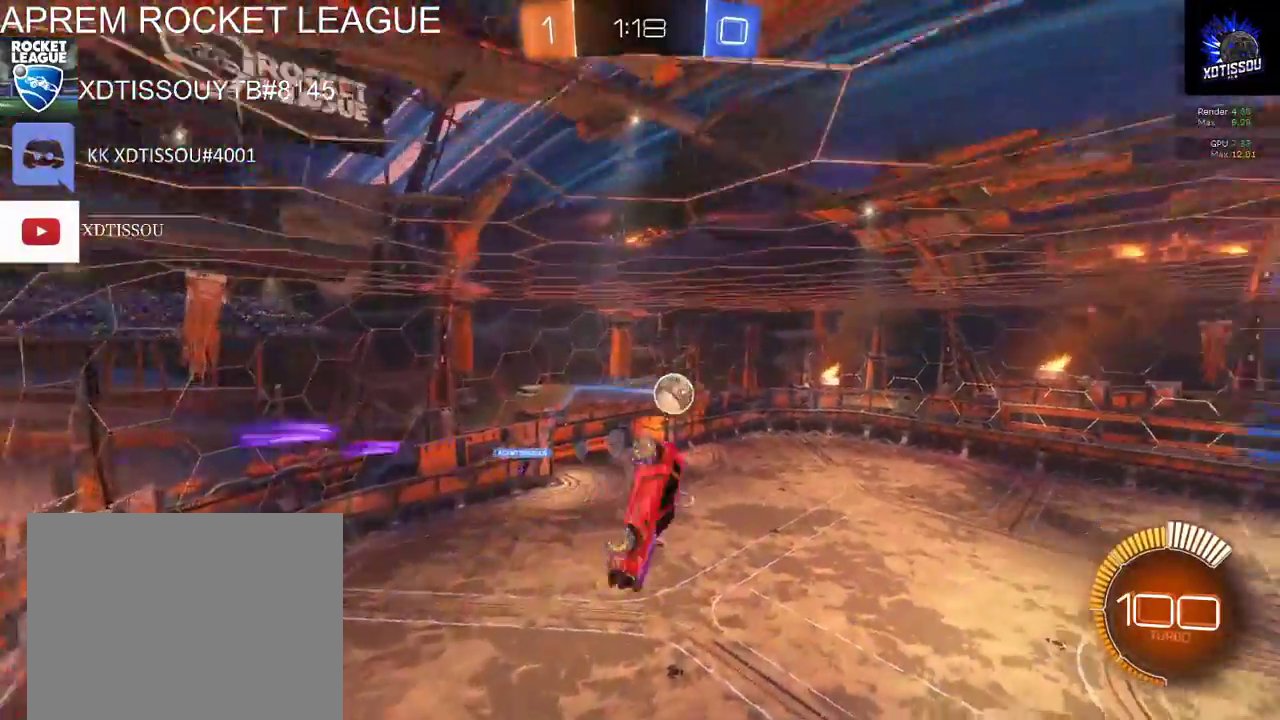
Gameplay with a controller (Xbox layout); each line is a JSON object with the inputs held at the frame after it. "events" lists button and stick changes between this image and that frame as [ms after this image, input, new state], when the widget could be followed in between. This document gives stick clicks only as held states, not as events.
{"buttons": ["R2"], "left_stick": "center", "right_stick": "center", "events": [[80, "left_stick", "up-left"], [160, "B", "down"], [300, "L1", "up"], [320, "left_stick", "center"], [340, "B", "up"]]}
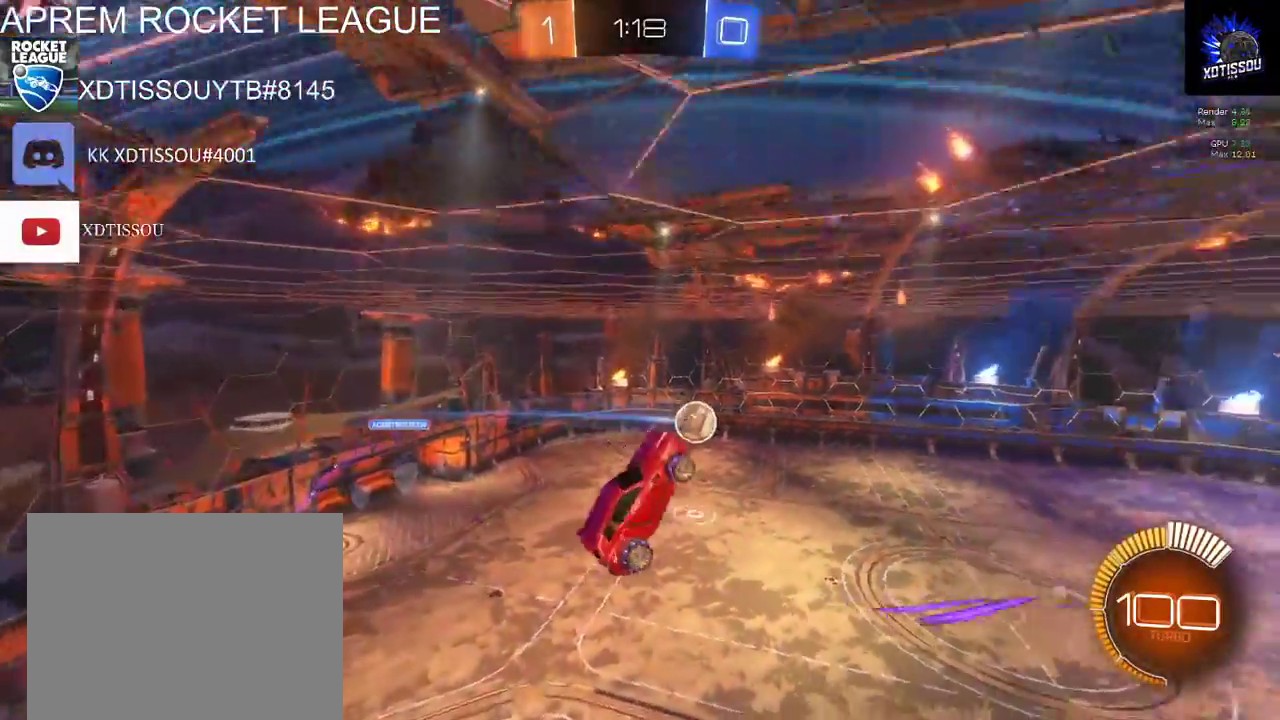
{"buttons": ["R2"], "left_stick": "down-left", "right_stick": "center"}
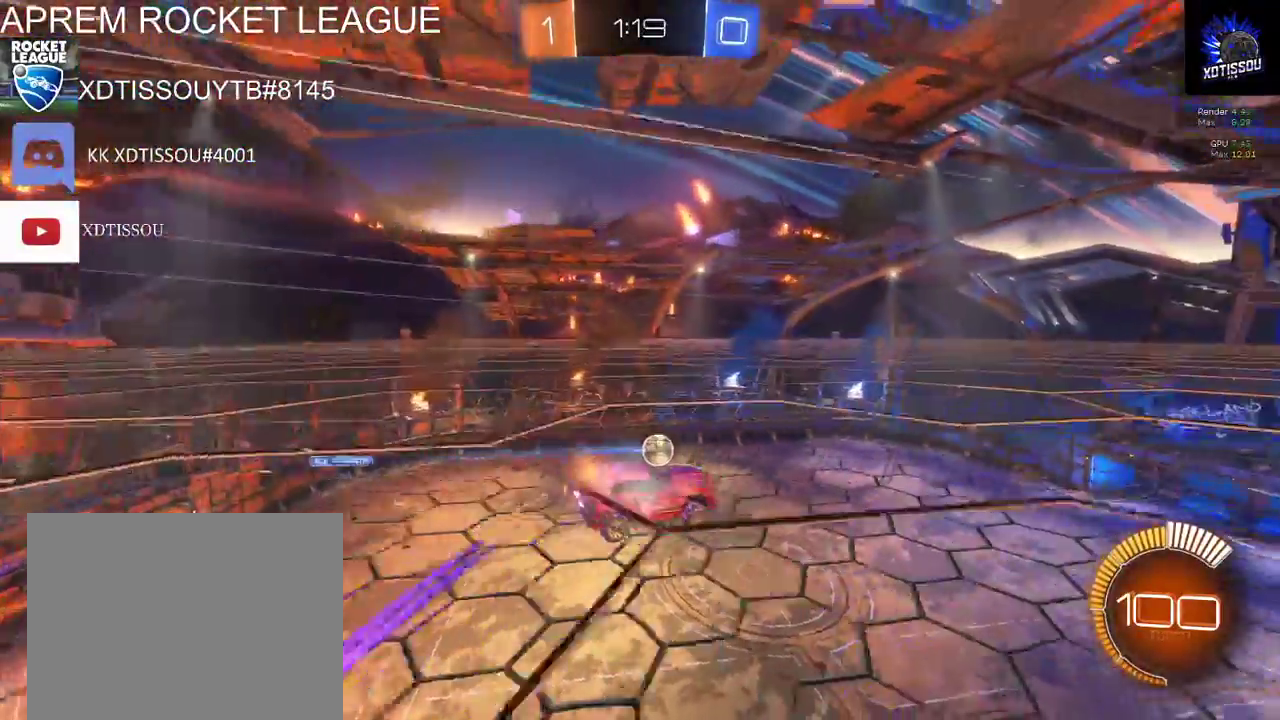
{"buttons": ["R2"], "left_stick": "left", "right_stick": "center"}
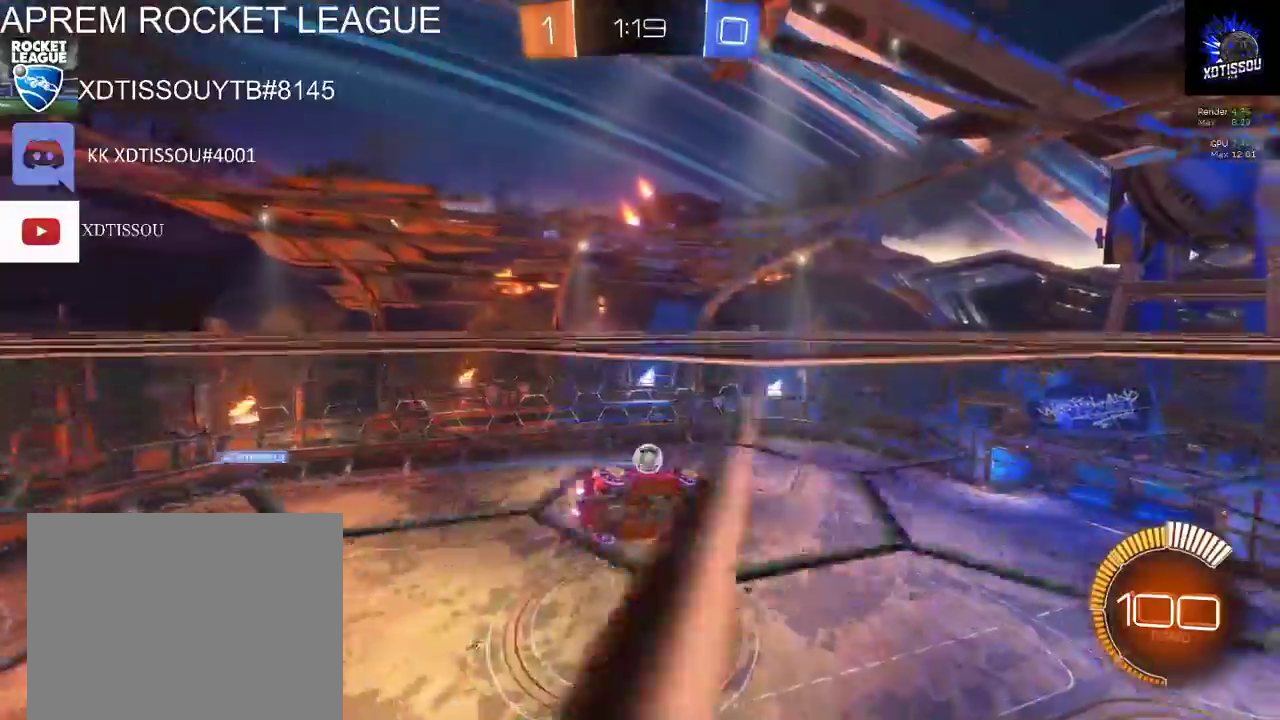
{"buttons": ["L1", "R2"], "left_stick": "left", "right_stick": "center", "events": [[100, "L1", "down"]]}
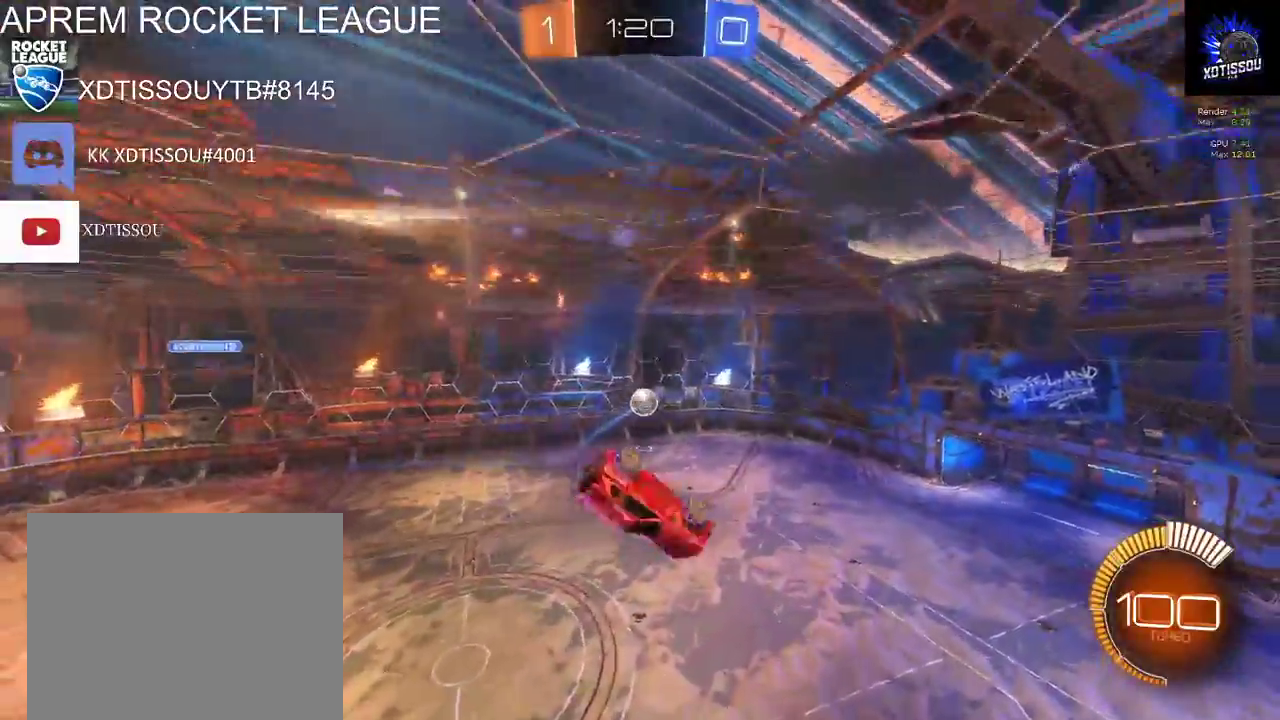
{"buttons": [], "left_stick": "down-left", "right_stick": "center", "events": [[60, "R2", "up"], [260, "left_stick", "down-left"], [280, "L1", "up"]]}
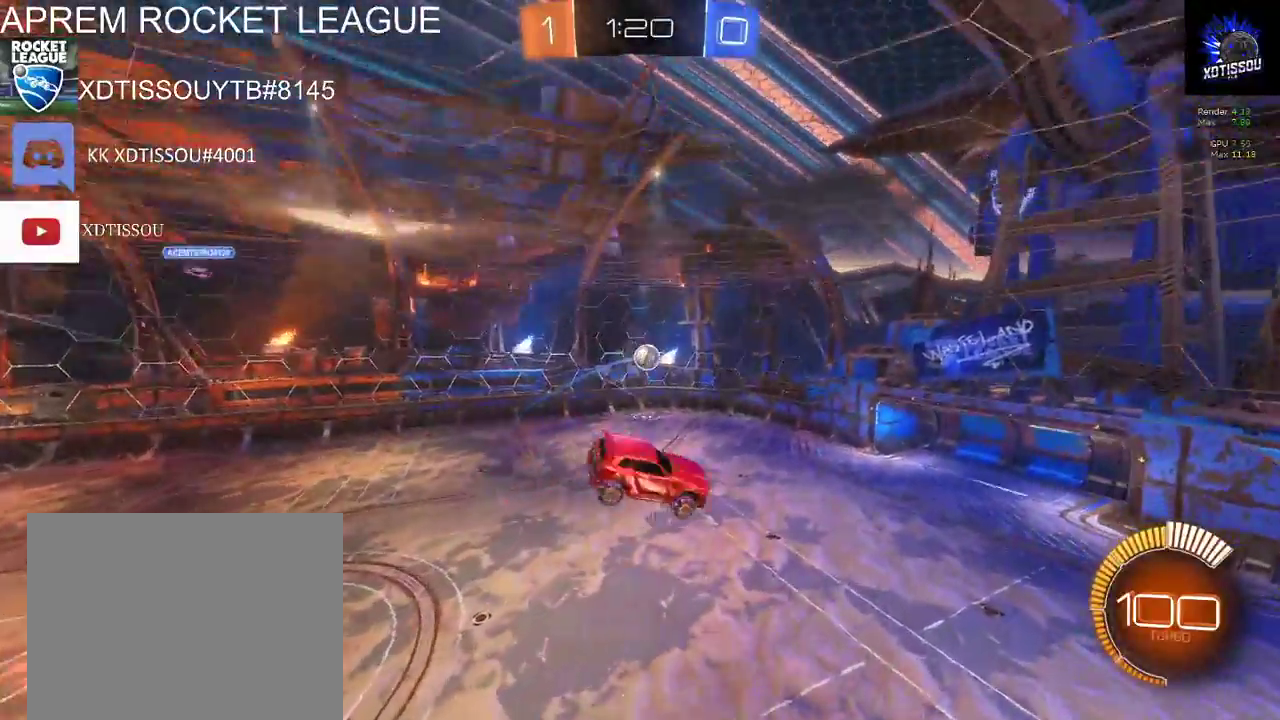
{"buttons": ["R2"], "left_stick": "left", "right_stick": "center"}
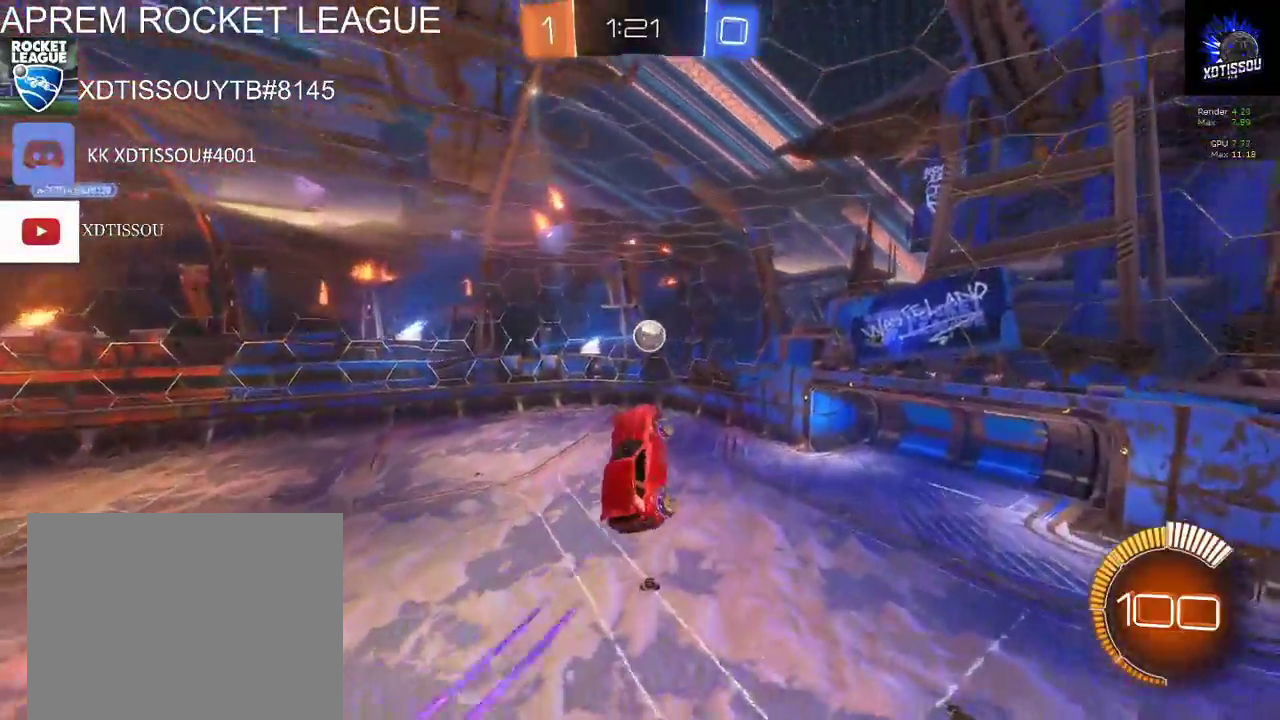
{"buttons": [], "left_stick": "up-left", "right_stick": "center"}
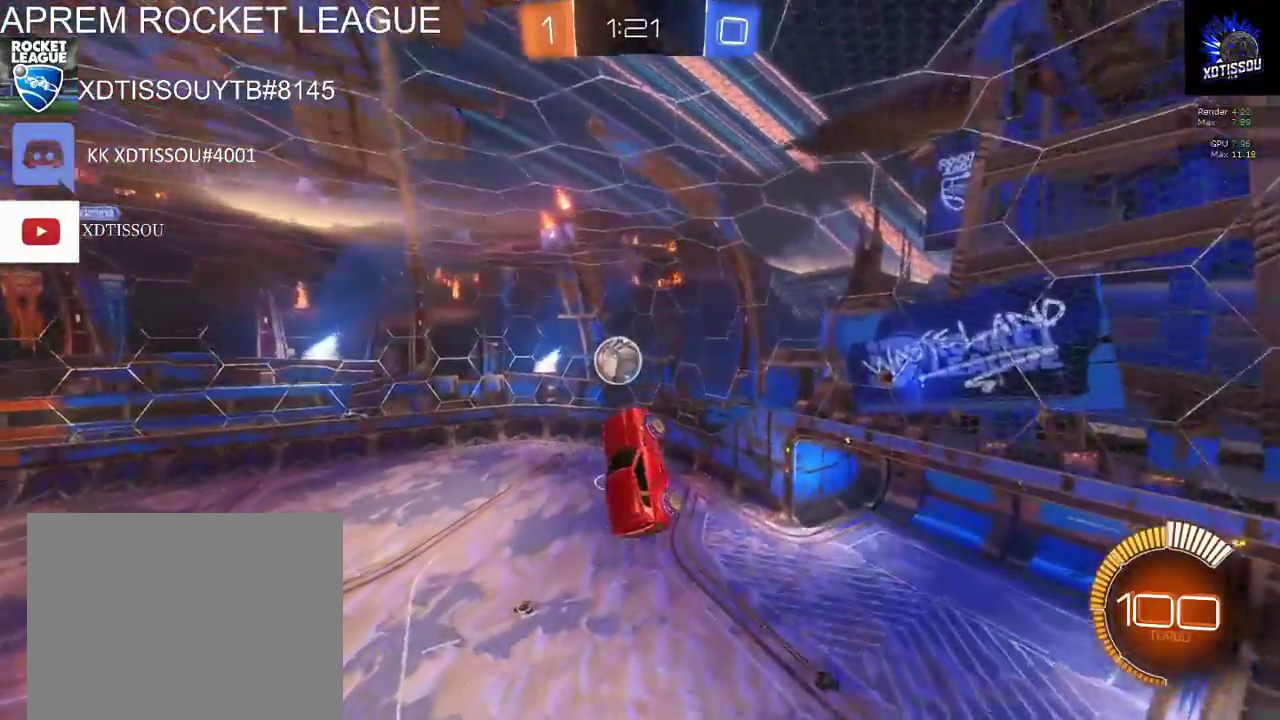
{"buttons": [], "left_stick": "down", "right_stick": "center", "events": [[240, "R2", "down"], [280, "B", "down"], [380, "left_stick", "left"], [460, "B", "up"], [460, "R2", "up"], [500, "left_stick", "down"]]}
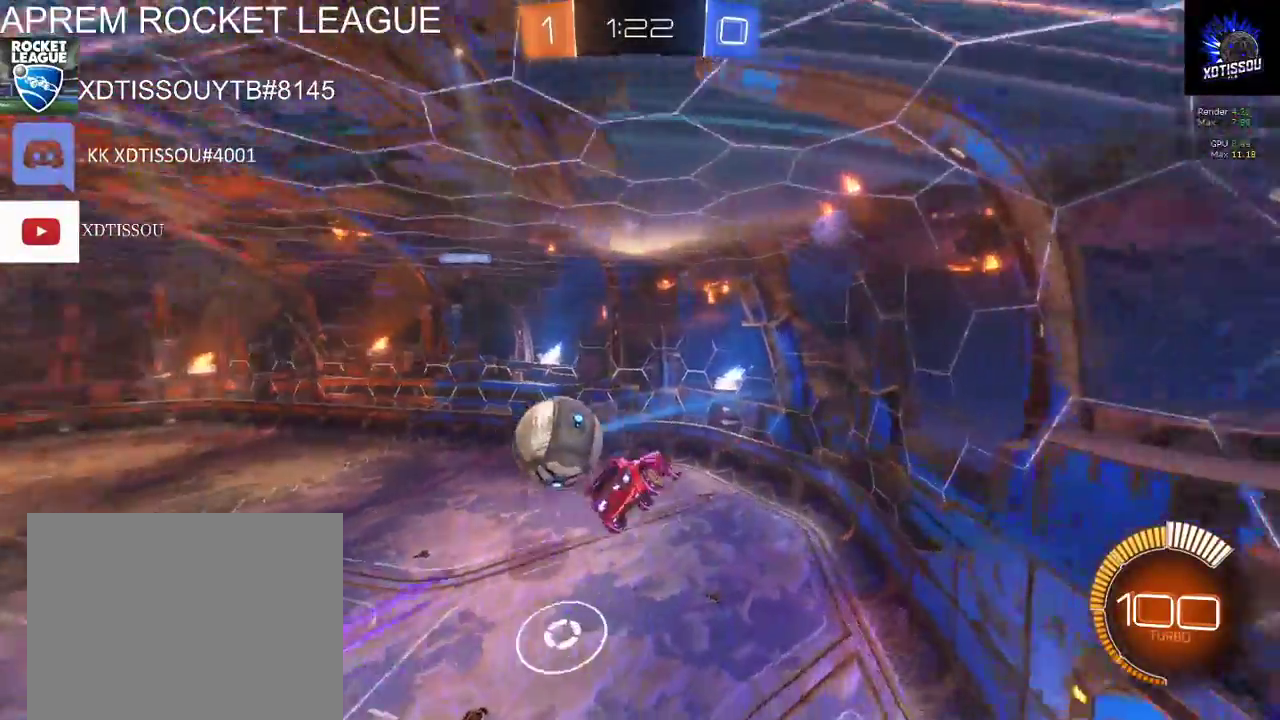
{"buttons": ["B", "R2"], "left_stick": "center", "right_stick": "center", "events": [[380, "R2", "down"], [460, "left_stick", "center"], [500, "B", "down"]]}
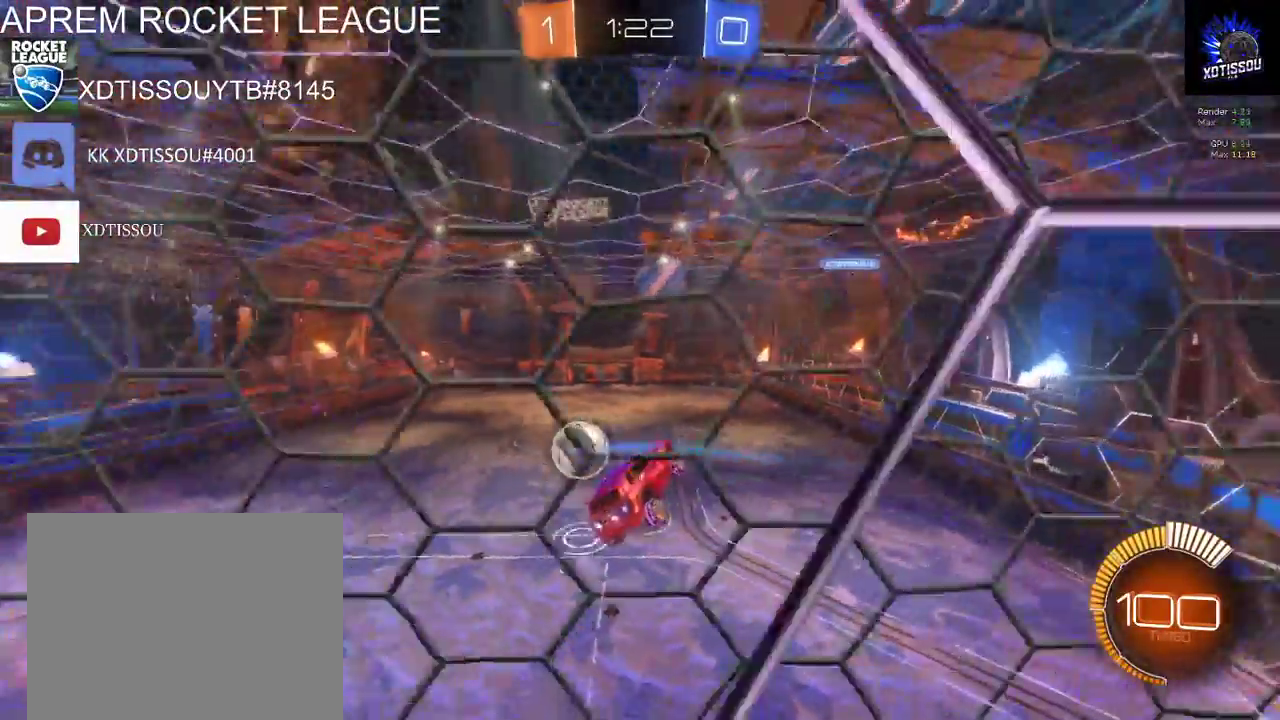
{"buttons": ["B", "R2"], "left_stick": "center", "right_stick": "center", "events": []}
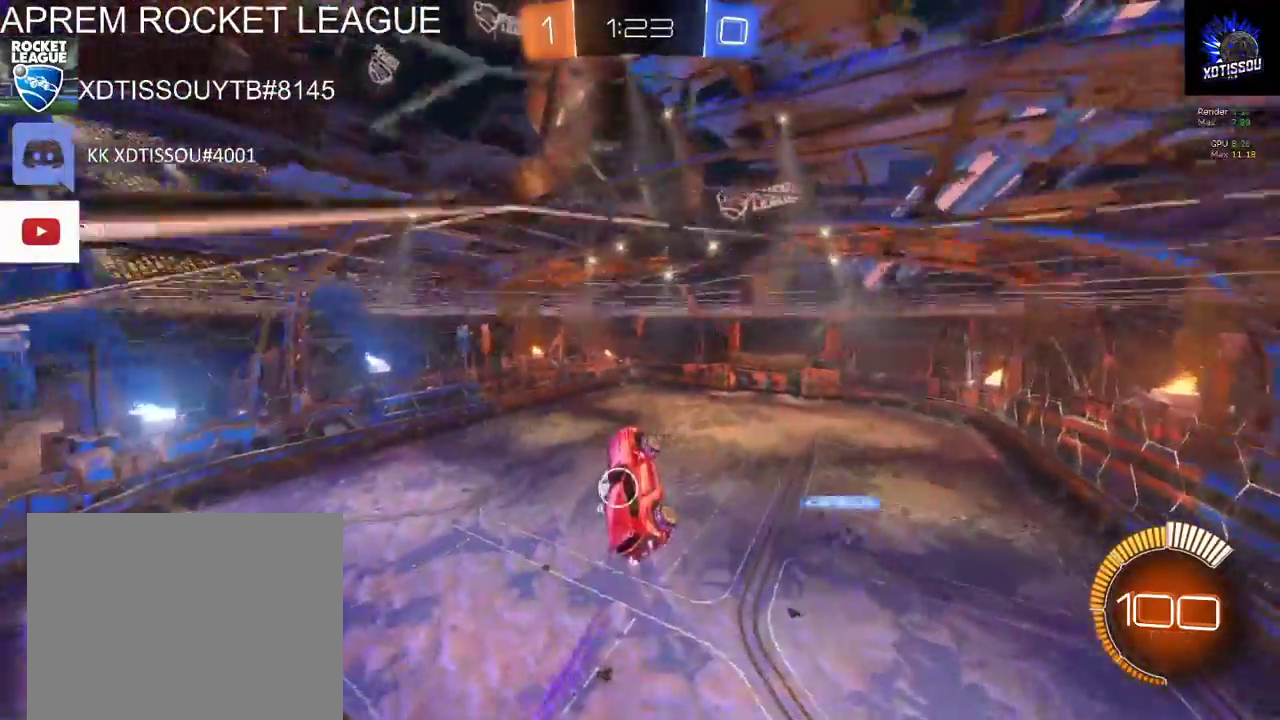
{"buttons": ["R2"], "left_stick": "center", "right_stick": "center", "events": [[40, "B", "up"], [40, "R2", "up"], [100, "R2", "down"]]}
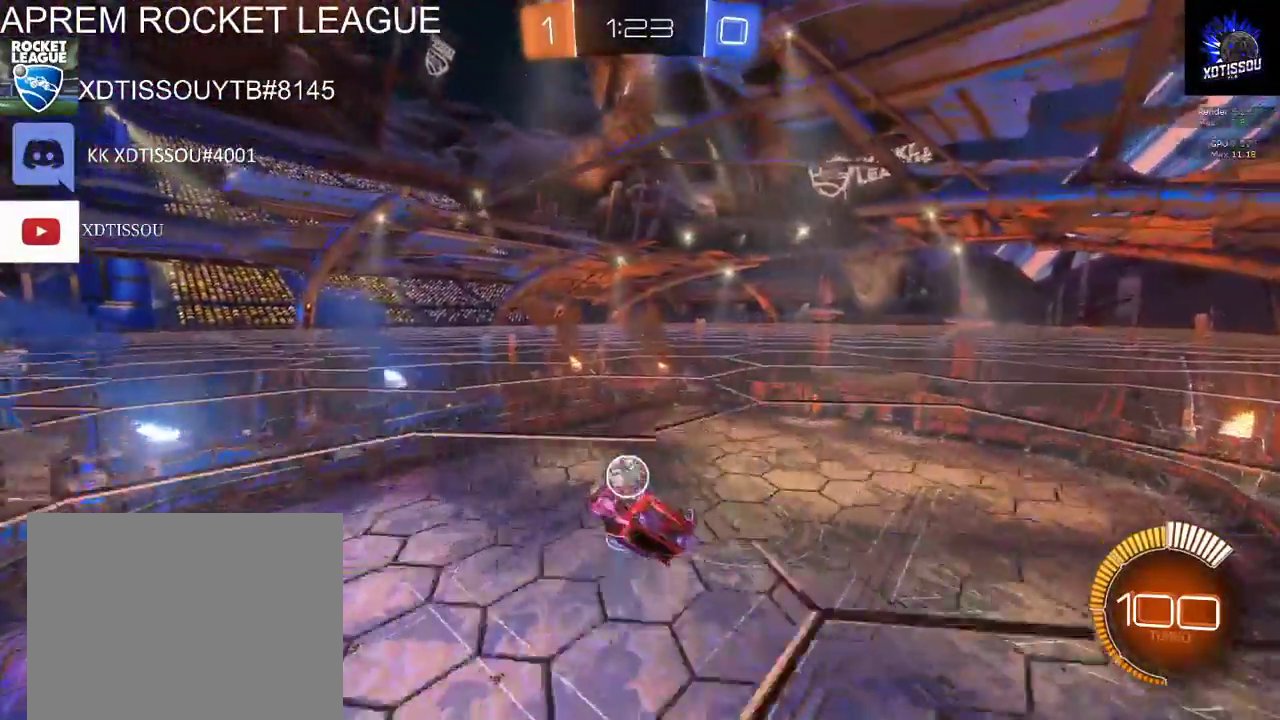
{"buttons": ["L1", "R2"], "left_stick": "up-left", "right_stick": "center", "events": [[420, "left_stick", "up-left"], [480, "L1", "down"]]}
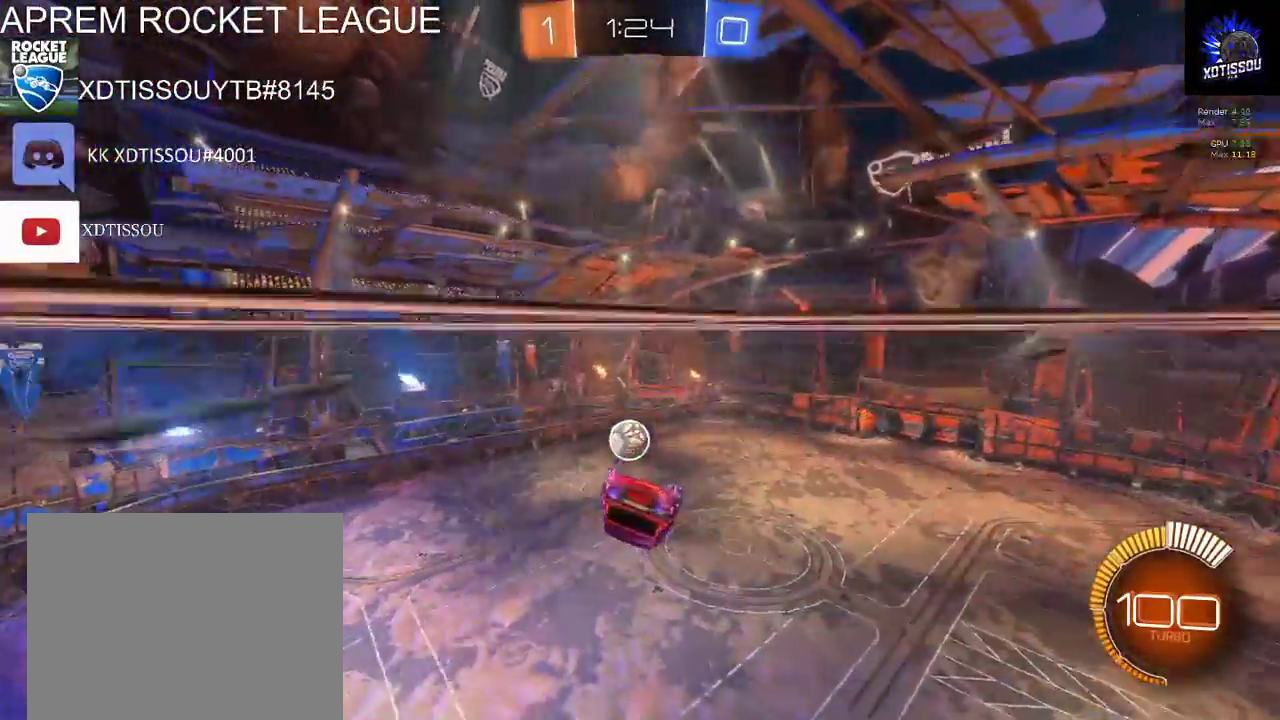
{"buttons": ["R2"], "left_stick": "up-left", "right_stick": "center", "events": [[120, "B", "down"], [260, "B", "up"], [420, "L1", "up"]]}
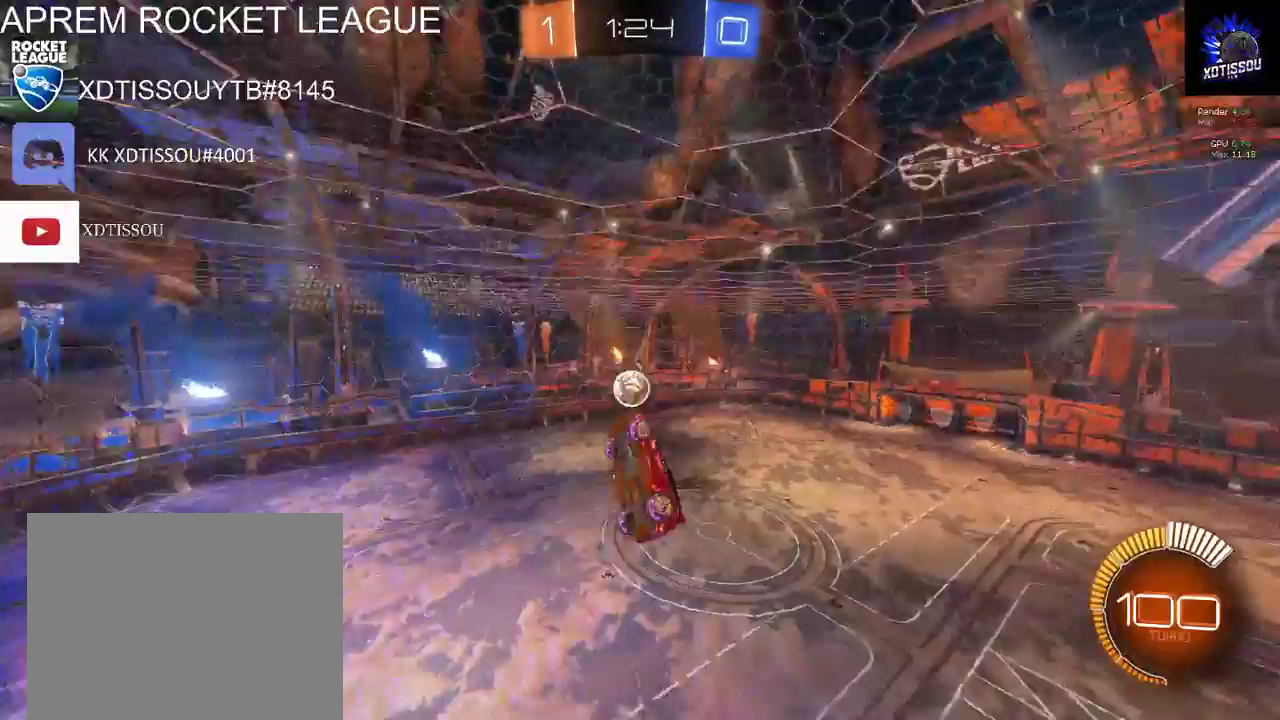
{"buttons": ["R2"], "left_stick": "right", "right_stick": "center", "events": [[80, "left_stick", "center"], [260, "B", "down"], [420, "left_stick", "right"], [460, "B", "up"]]}
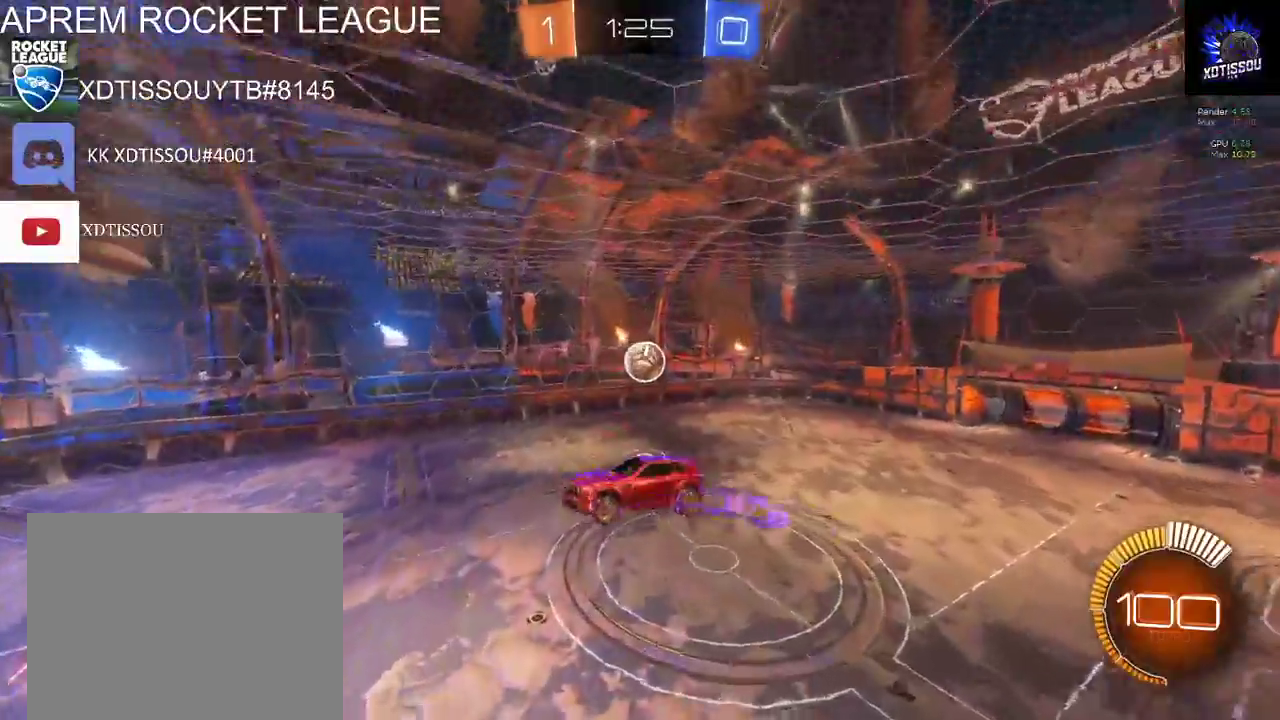
{"buttons": ["B", "R2"], "left_stick": "down-right", "right_stick": "center", "events": [[480, "B", "down"], [480, "left_stick", "down-right"]]}
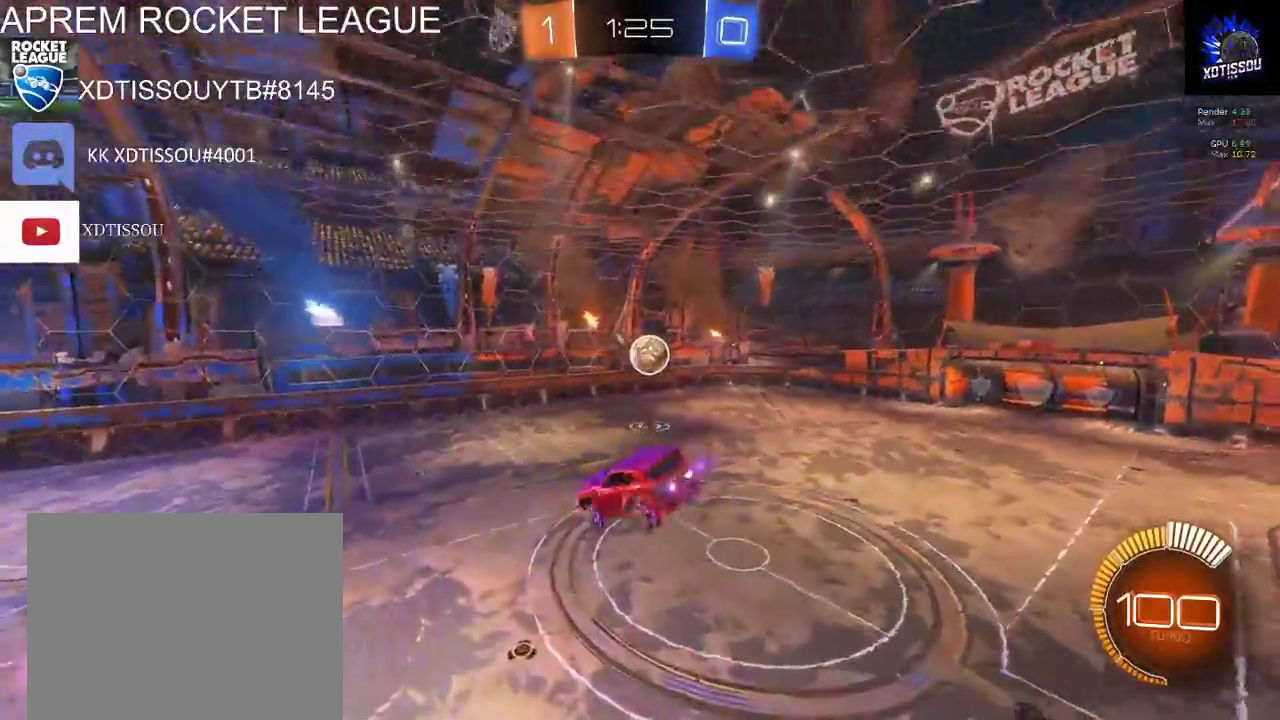
{"buttons": ["B", "R2"], "left_stick": "center", "right_stick": "center", "events": [[120, "left_stick", "down"], [180, "left_stick", "down-left"], [300, "left_stick", "center"]]}
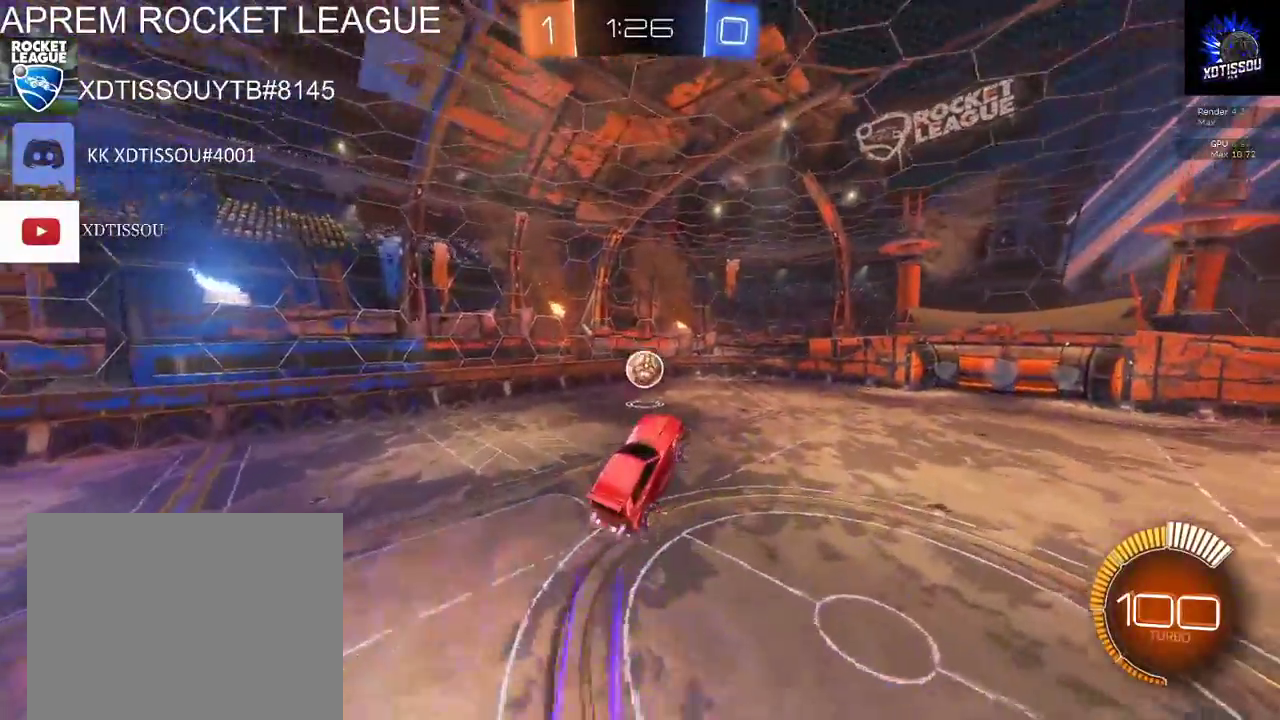
{"buttons": ["B", "R2"], "left_stick": "center", "right_stick": "center", "events": [[40, "B", "up"], [180, "left_stick", "left"], [320, "left_stick", "center"], [440, "B", "down"]]}
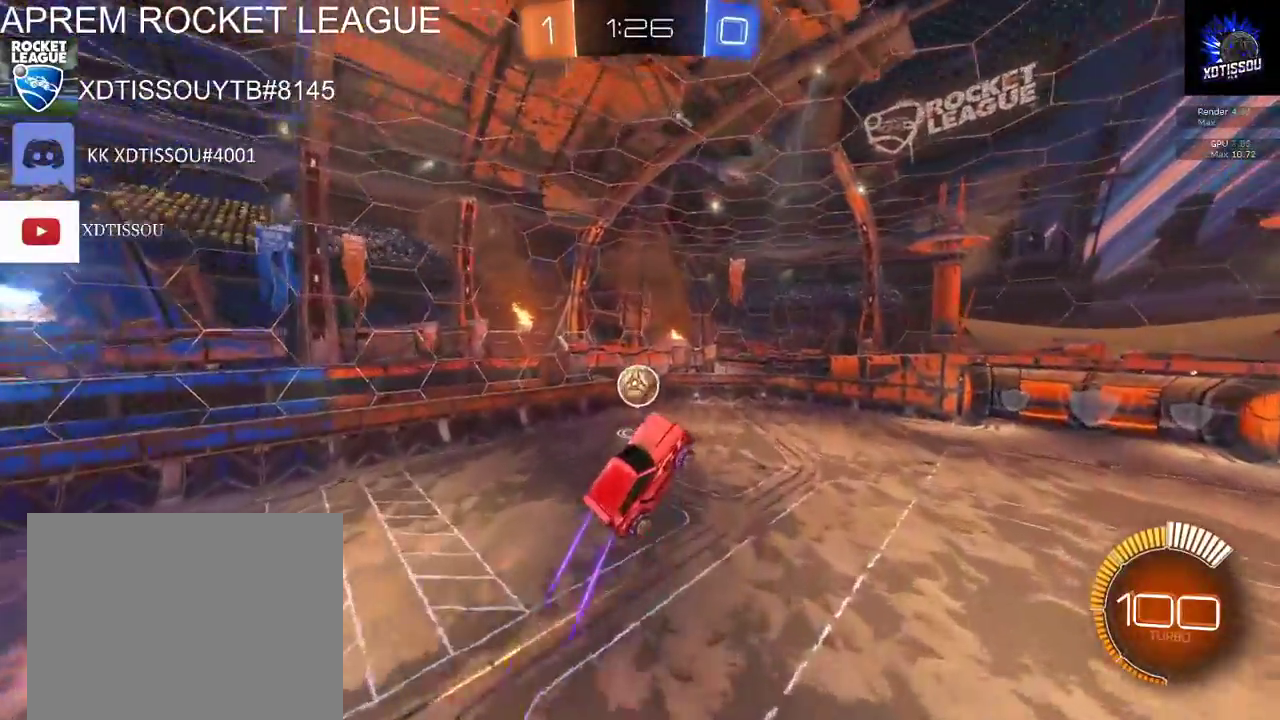
{"buttons": ["R2"], "left_stick": "center", "right_stick": "center", "events": [[100, "left_stick", "left"], [180, "B", "up"], [420, "left_stick", "center"]]}
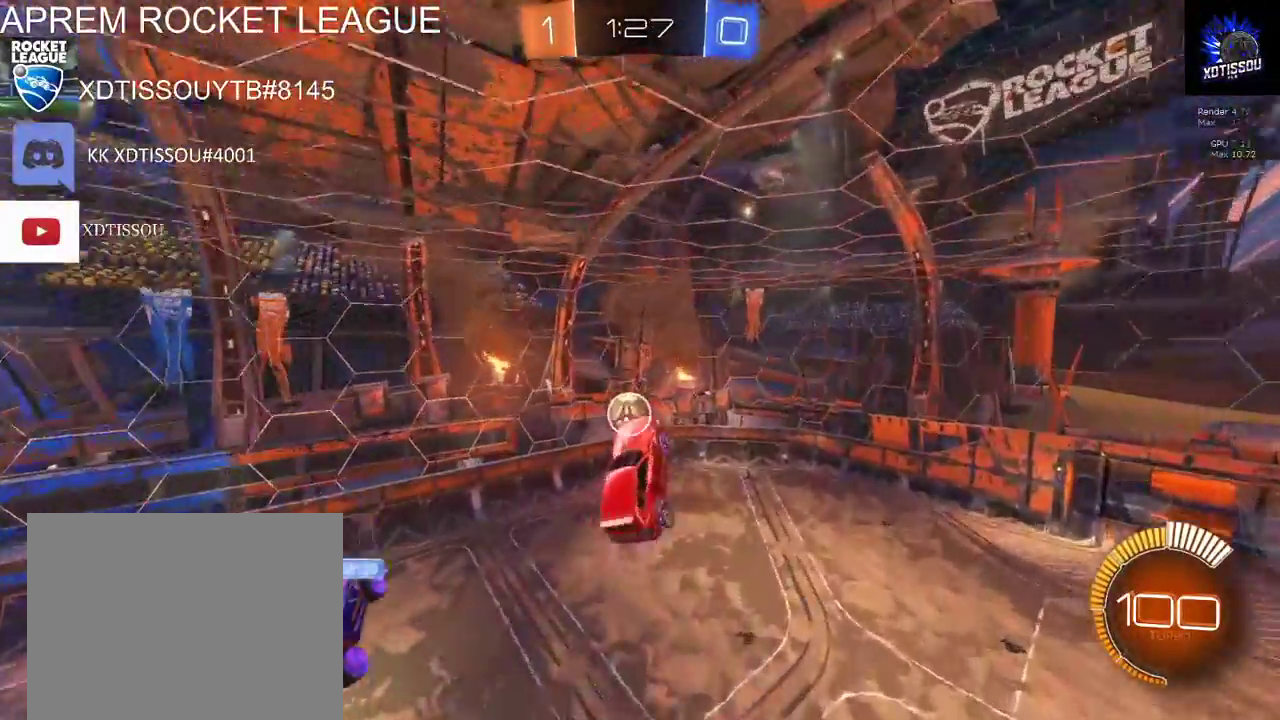
{"buttons": [], "left_stick": "center", "right_stick": "center", "events": [[40, "R2", "up"], [320, "R2", "down"], [360, "B", "down"], [460, "B", "up"], [500, "R2", "up"]]}
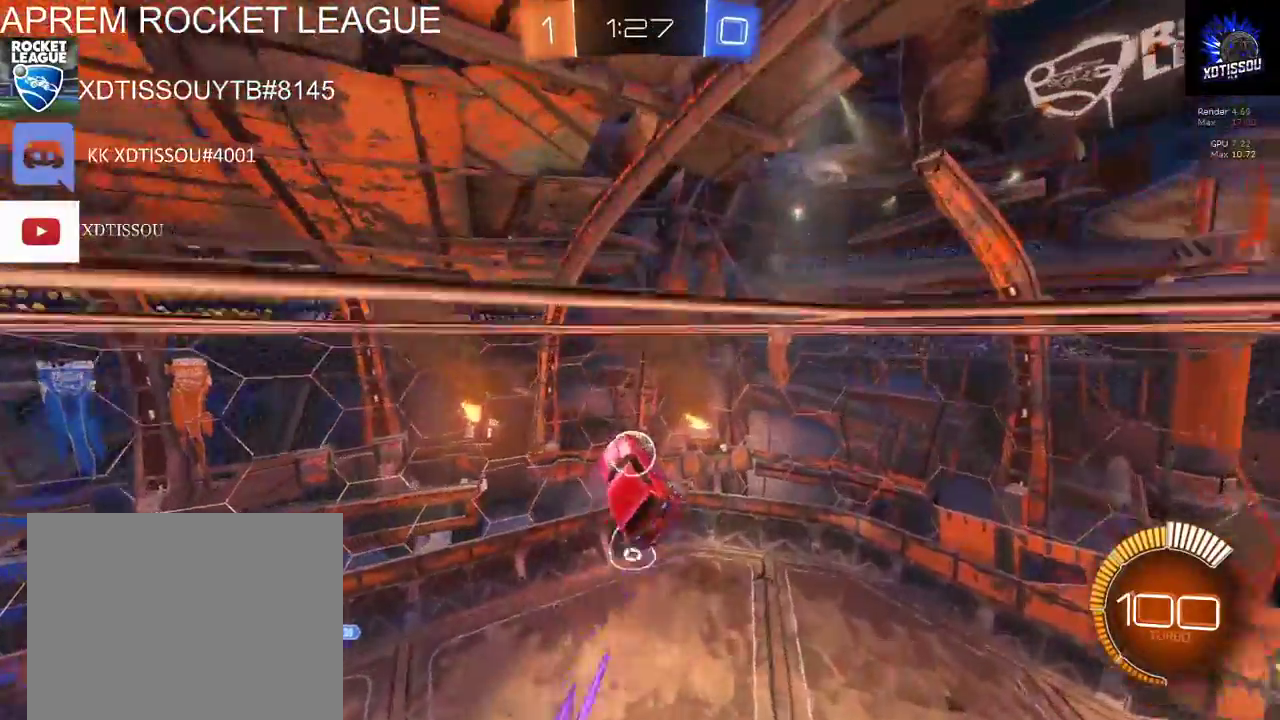
{"buttons": [], "left_stick": "center", "right_stick": "center", "events": []}
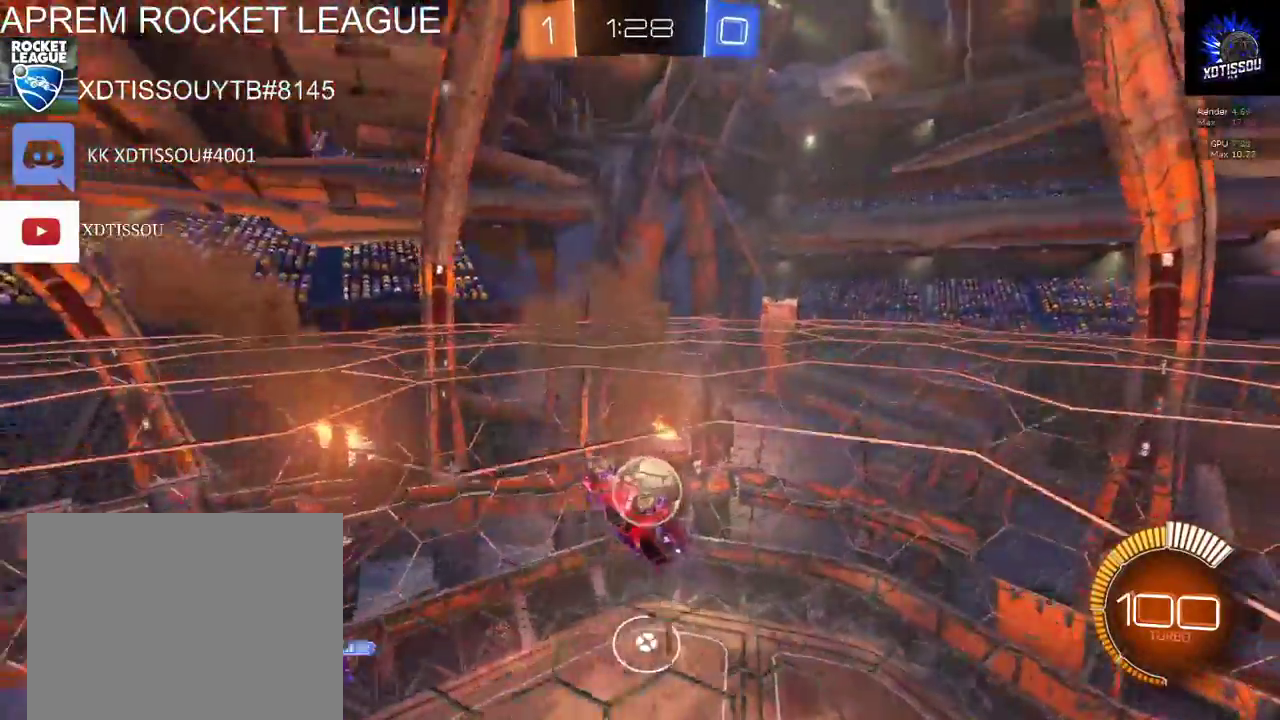
{"buttons": [], "left_stick": "right", "right_stick": "center", "events": [[220, "left_stick", "right"]]}
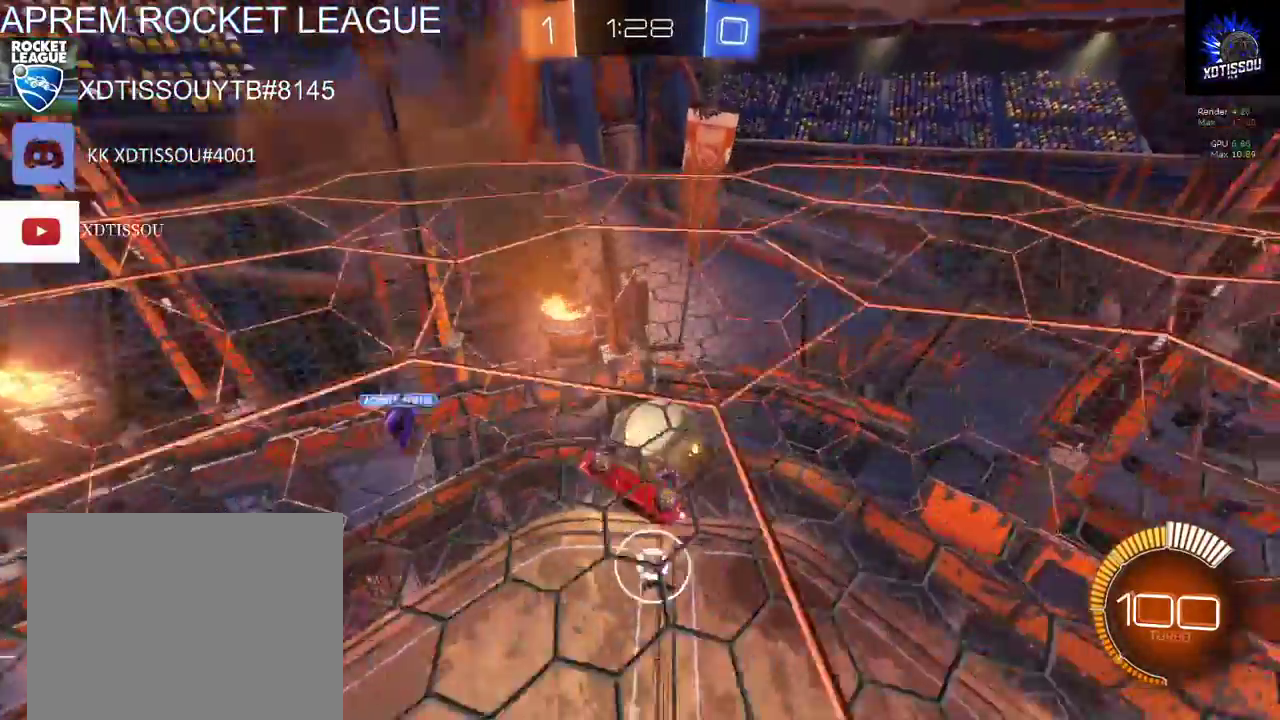
{"buttons": [], "left_stick": "right", "right_stick": "center", "events": []}
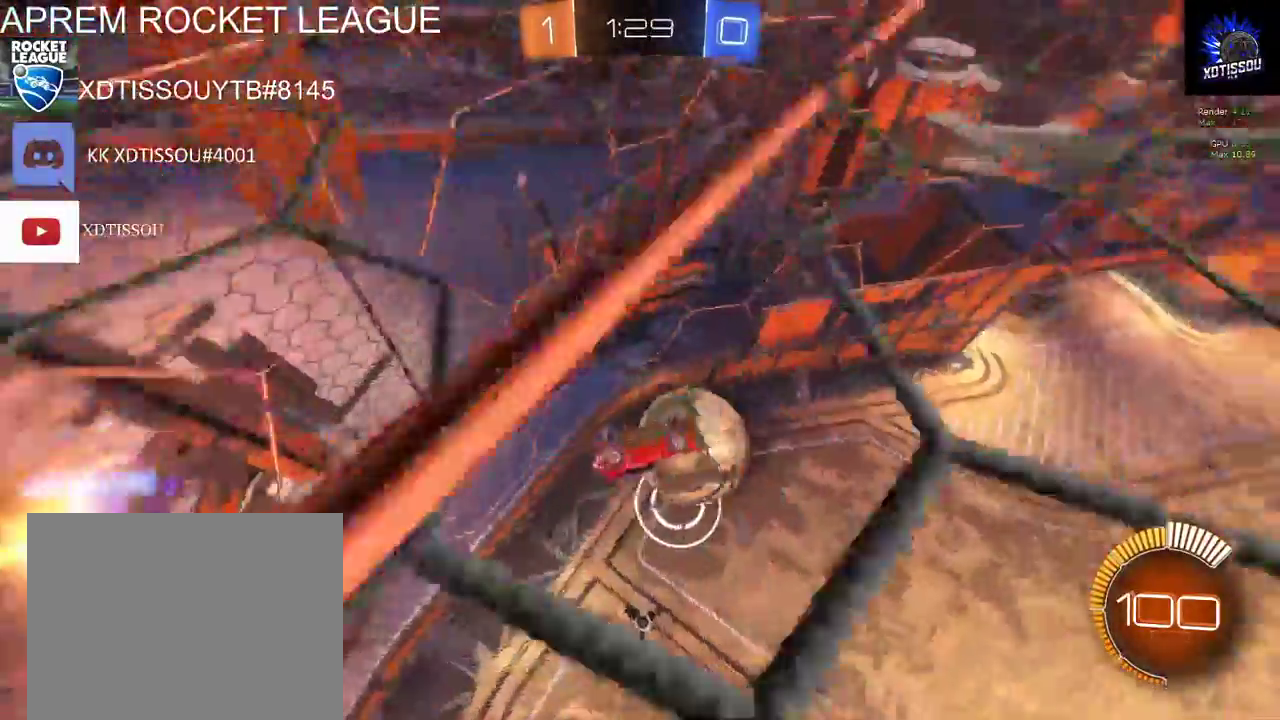
{"buttons": ["B", "R2"], "left_stick": "center", "right_stick": "center", "events": [[180, "B", "down"], [180, "R2", "down"], [280, "left_stick", "center"]]}